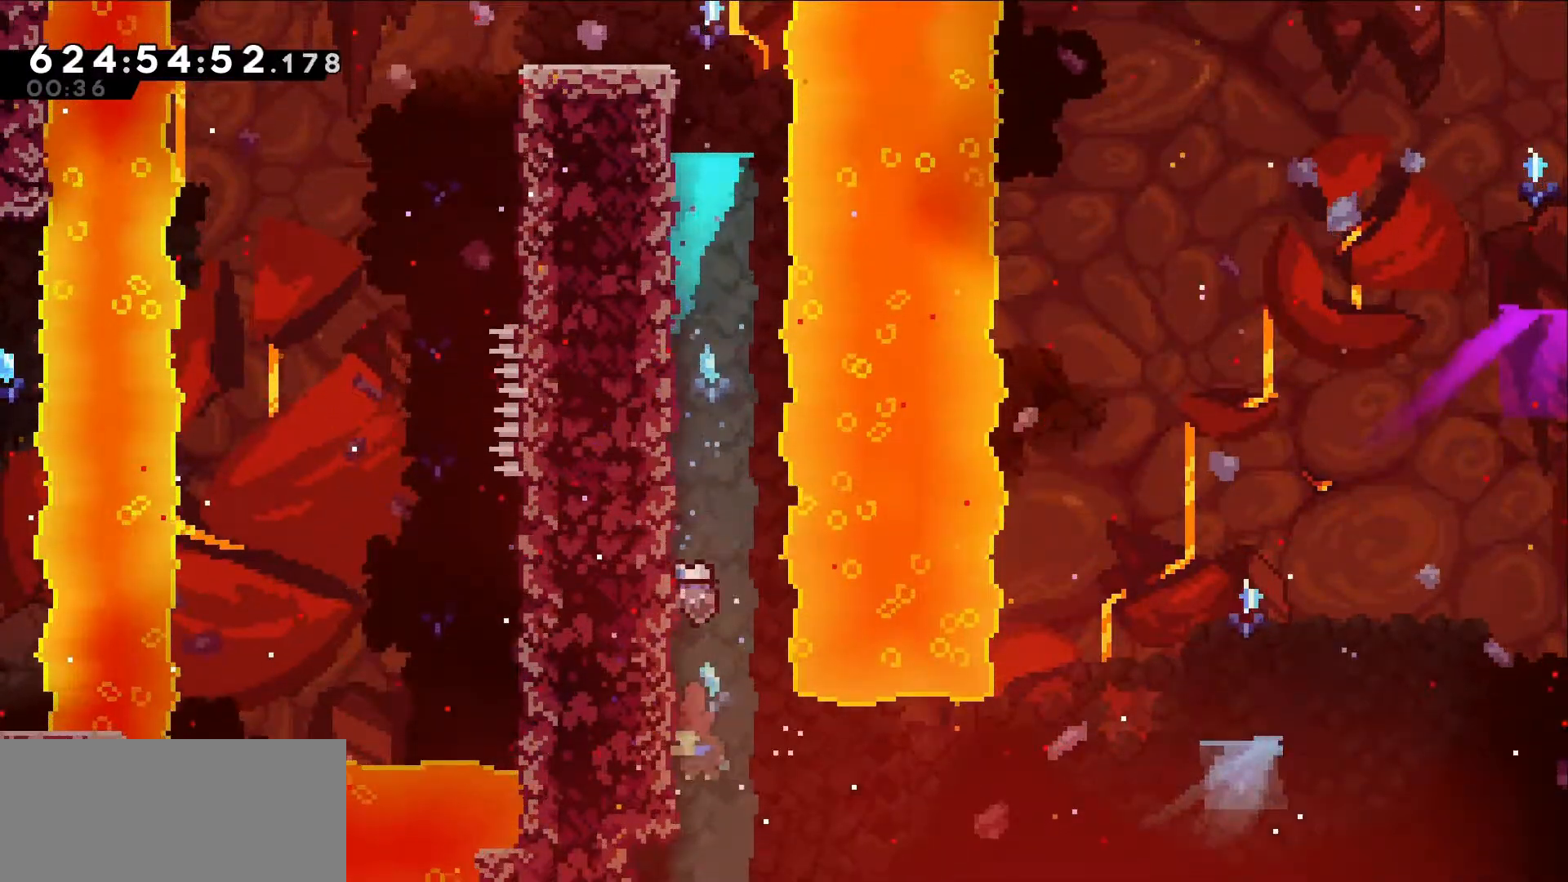
Gameplay with keyboard; each line is a JSON object with the keys held at the frame after it. "events" lists presses ("down") and releases ("up") of "dash", "demo", "down", "grab", "jump", "jump2", "left", "right" and "up" between this image and that frame as [ms after this image, input, new state], when the widget could be followed in between. No other keys are recorded. Mouse input is not recorded. Key names are as the overlay labels them; some are game actions (e.g. jump) rather than physical keys.
{"keys": ["right"], "events": [[134, "down", "up"], [134, "right", "down"], [234, "dash", "down"], [417, "dash", "up"]]}
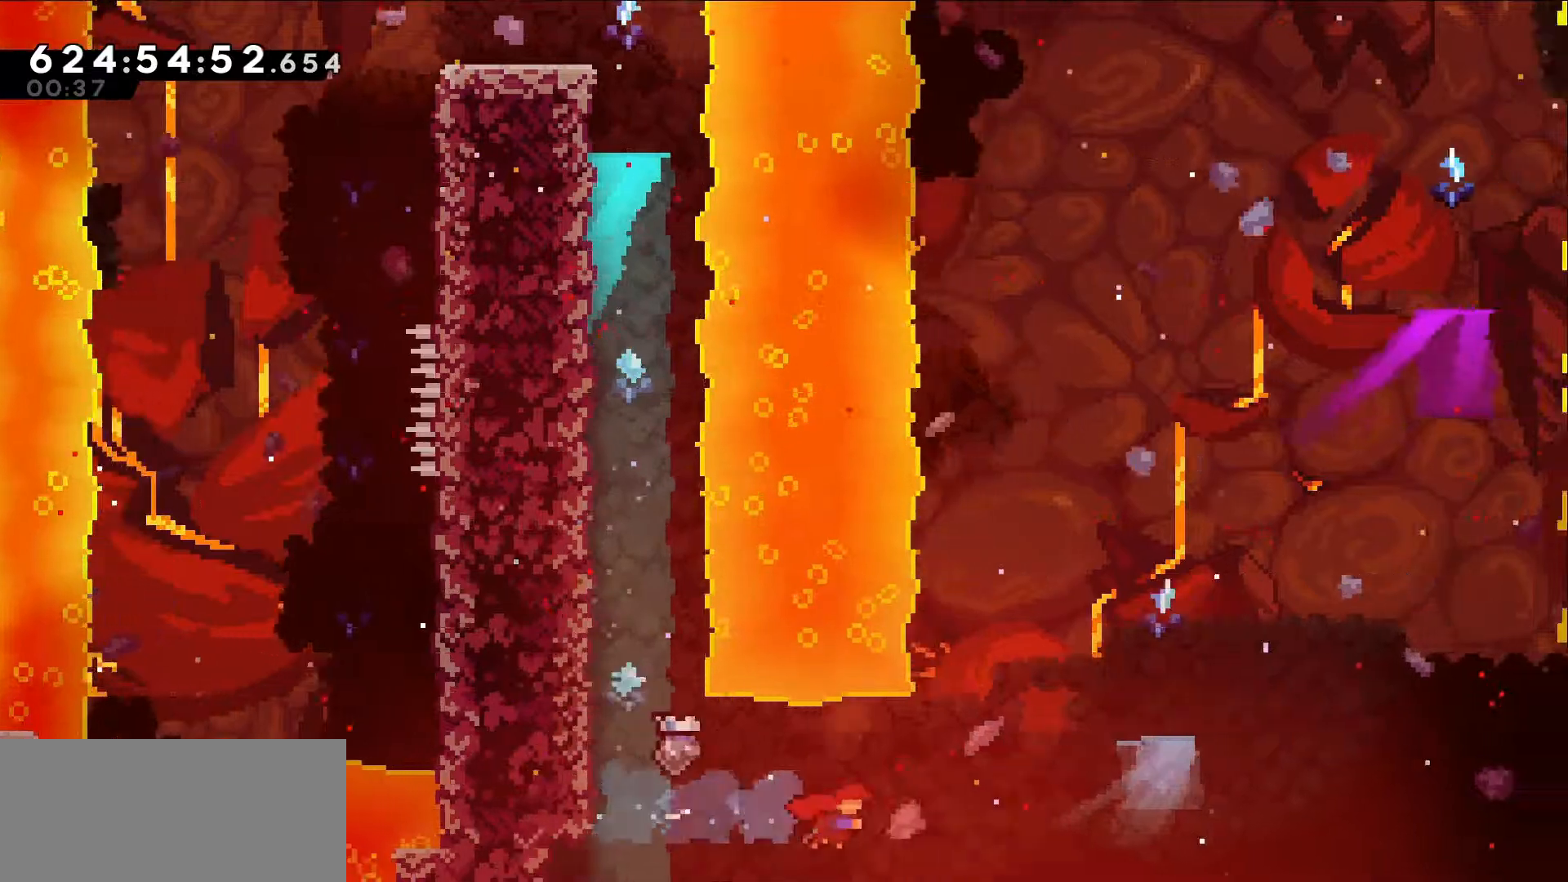
{"keys": ["right"], "events": [[100, "dash", "down"], [100, "up", "down"], [334, "dash", "up"], [334, "up", "up"]]}
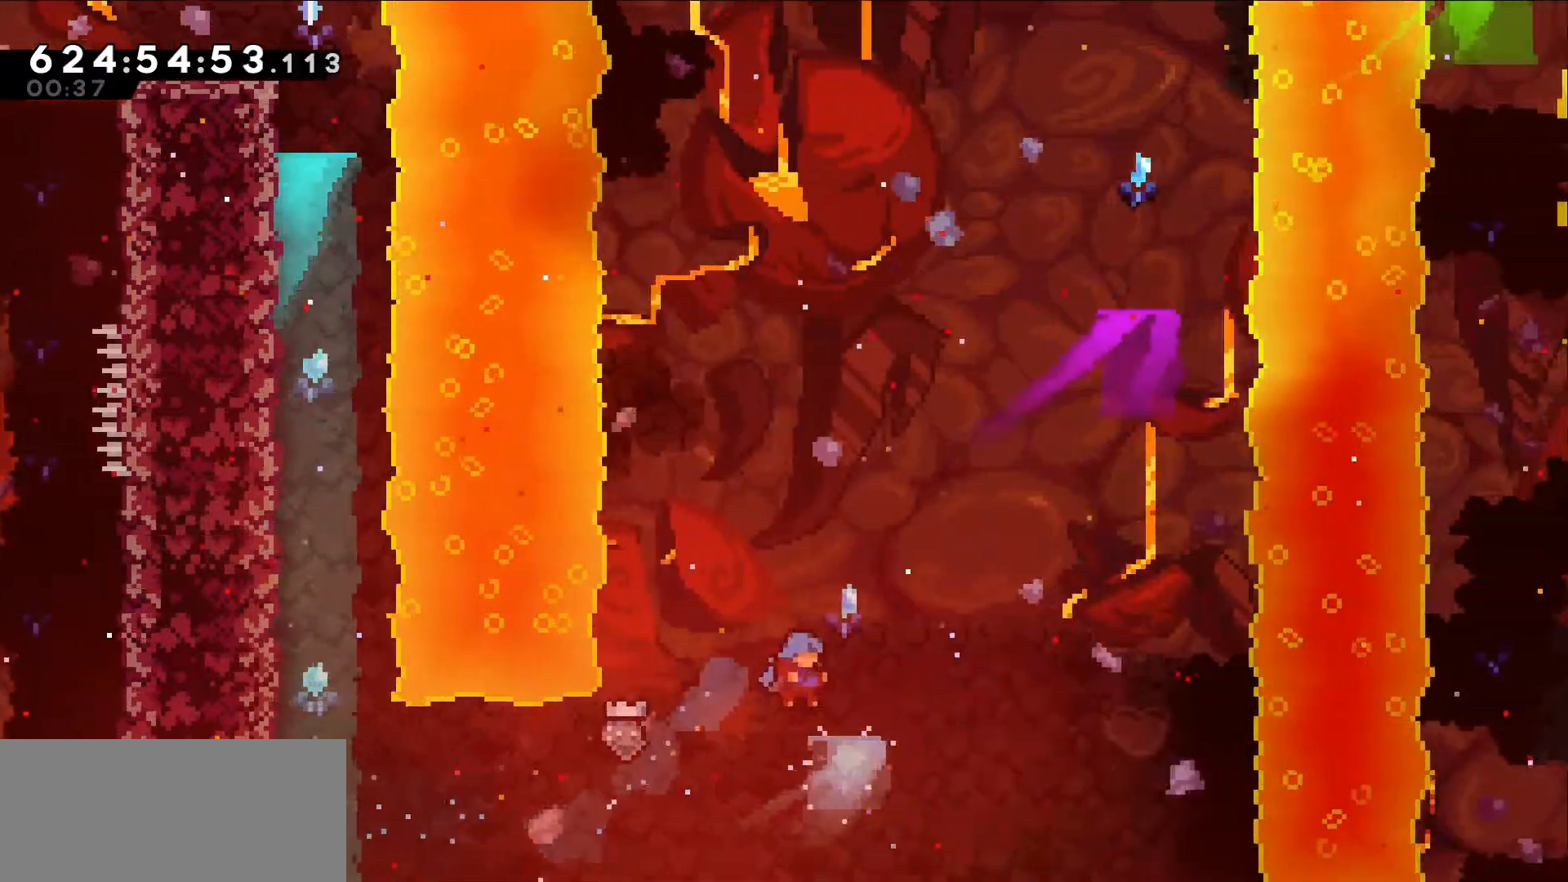
{"keys": [], "events": [[67, "right", "up"], [284, "down", "down"], [450, "down", "up"]]}
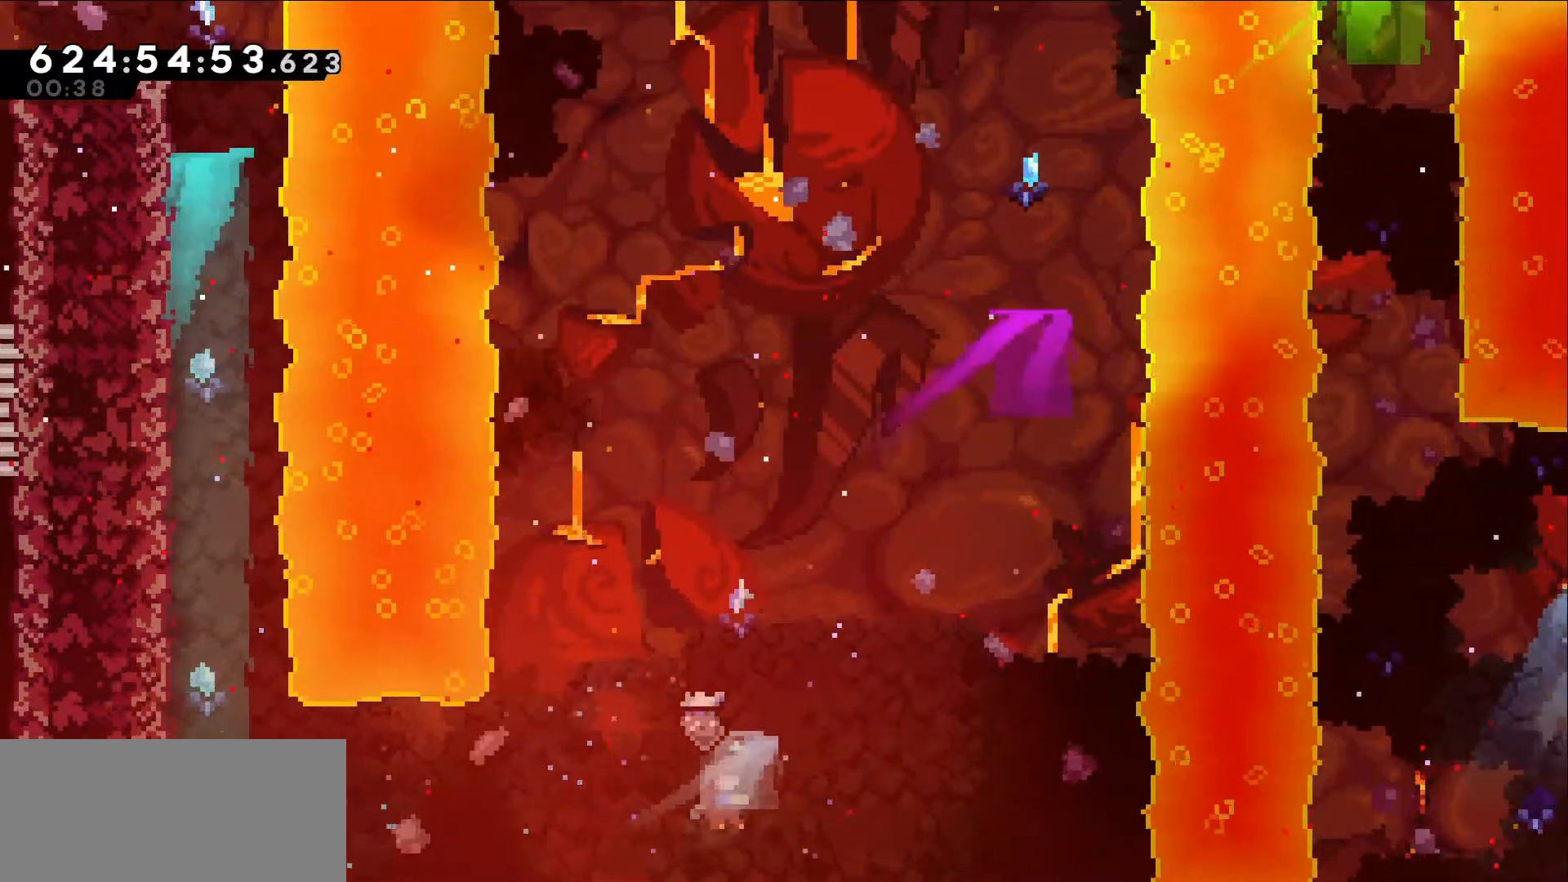
{"keys": ["dash", "right", "up"], "events": [[134, "right", "down"], [184, "up", "down"], [284, "dash", "down"]]}
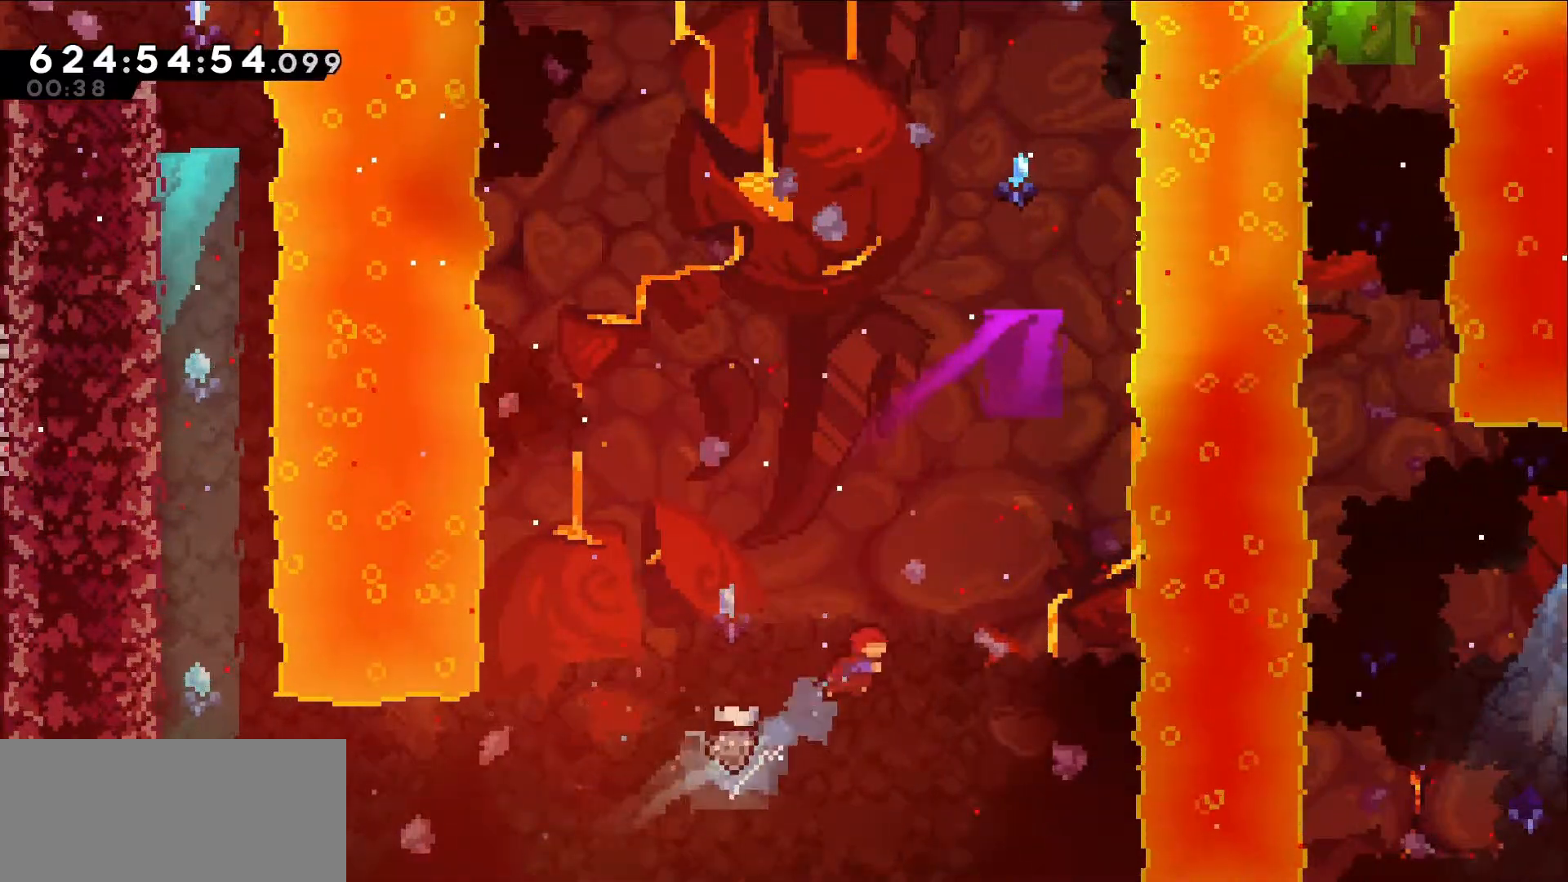
{"keys": ["dash", "right", "up"], "events": [[50, "dash", "up"], [150, "right", "up"], [200, "dash", "down"], [434, "right", "down"]]}
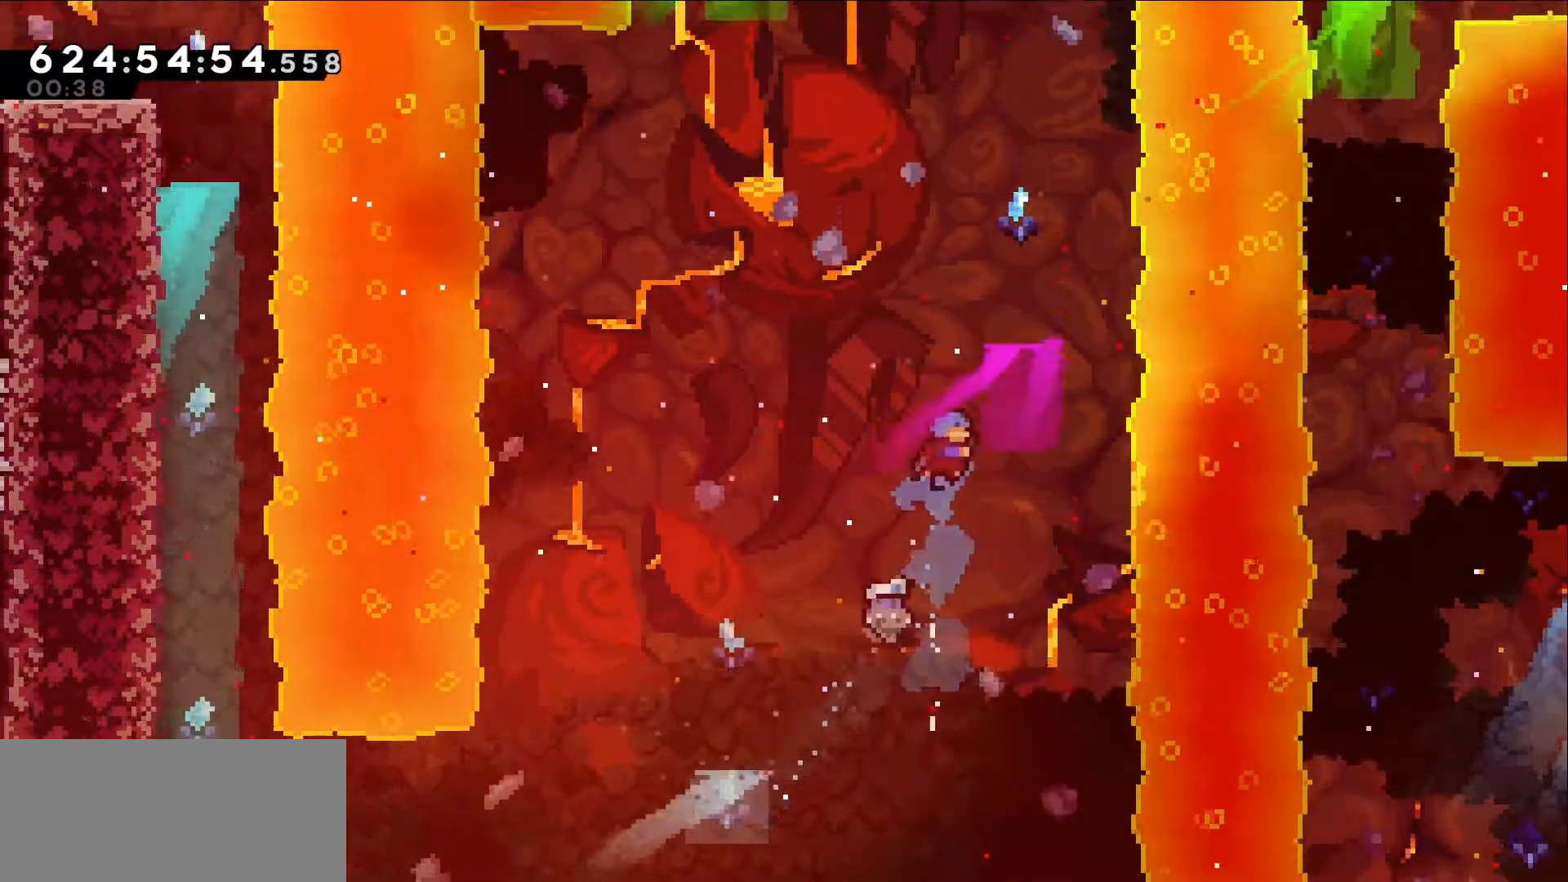
{"keys": ["up"], "events": [[17, "dash", "up"], [17, "up", "up"], [267, "right", "up"], [350, "up", "down"]]}
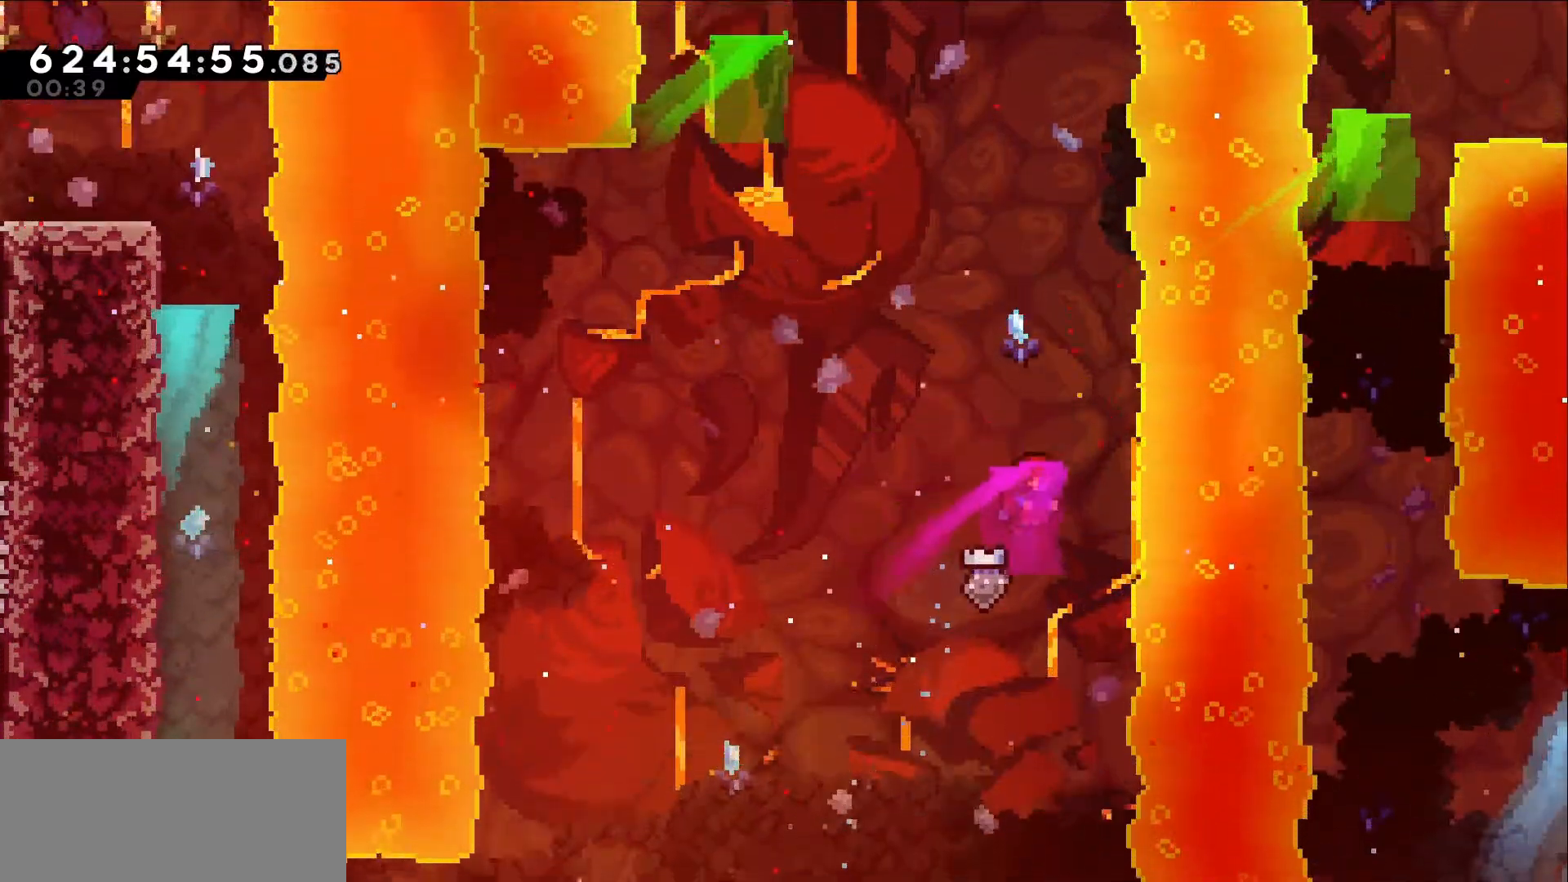
{"keys": ["left", "up"]}